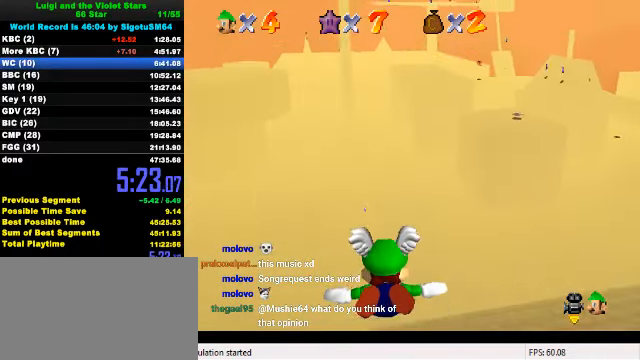
Gameplay with keyboard; each line is a JSON object with the keys held at the frame after it. "events" lists presses ("down") and releases ("up") of "a", "c", "ctrl", "d", "down", "left", "return", "right", "s", "shift", "up", "w", "x" and "y" between this image and that frame as [ms after this image, input, new state], when the widget could be followed in between. No other keys are recorded. Mouse input is not recorded.
{"keys": ["up"], "events": [[34, "right", "up"], [434, "up", "down"]]}
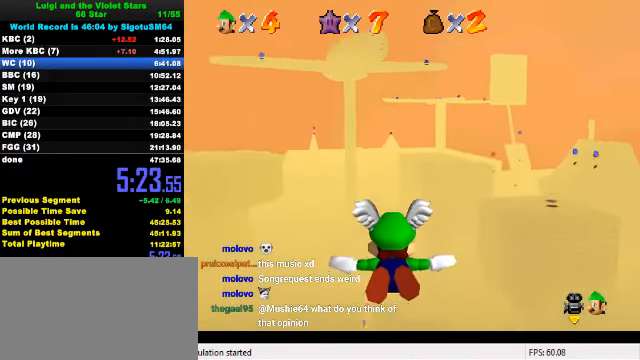
{"keys": [], "events": [[234, "up", "up"]]}
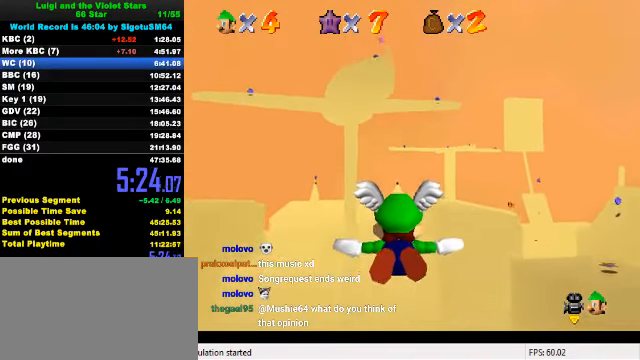
{"keys": ["up"], "events": [[100, "up", "down"]]}
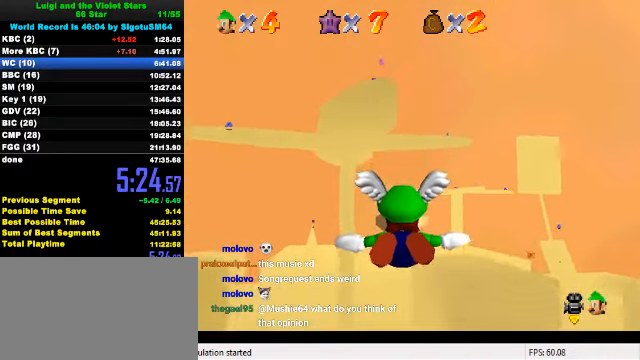
{"keys": [], "events": [[67, "up", "up"]]}
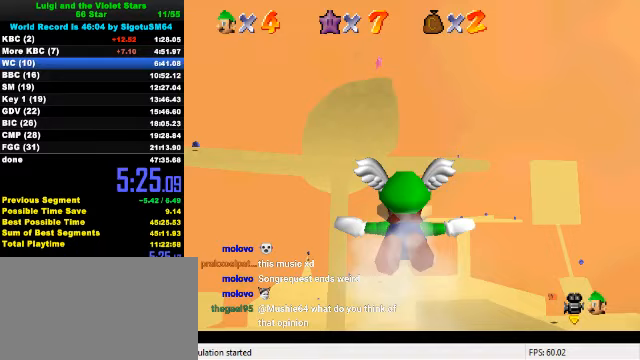
{"keys": ["left"], "events": [[133, "up", "down"], [267, "left", "down"], [333, "up", "up"], [400, "left", "up"], [500, "left", "down"]]}
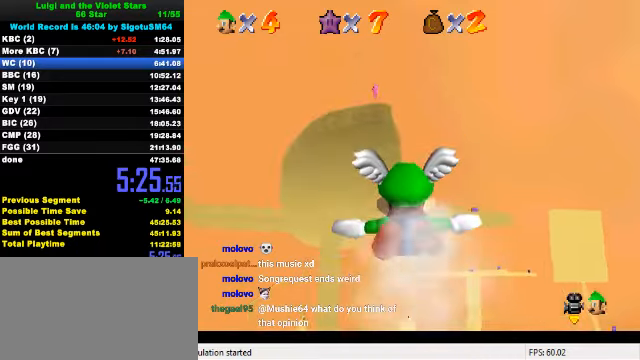
{"keys": ["left"], "events": []}
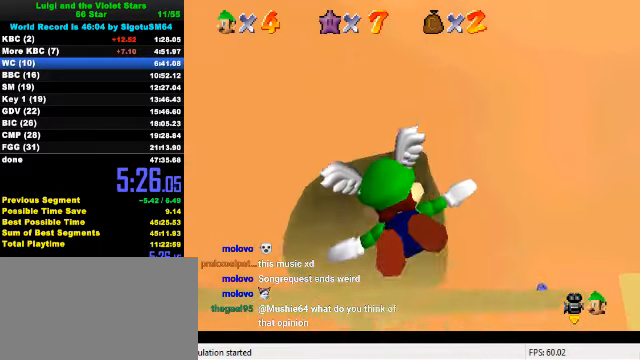
{"keys": ["left", "up"], "events": [[33, "left", "up"], [267, "left", "down"], [500, "up", "down"]]}
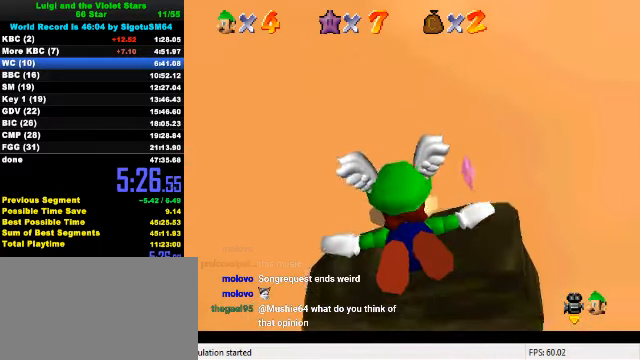
{"keys": ["right", "up"], "events": [[67, "left", "up"], [467, "right", "down"]]}
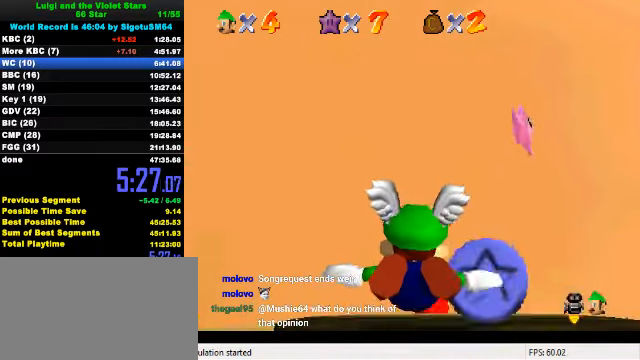
{"keys": ["up"], "events": [[433, "right", "up"]]}
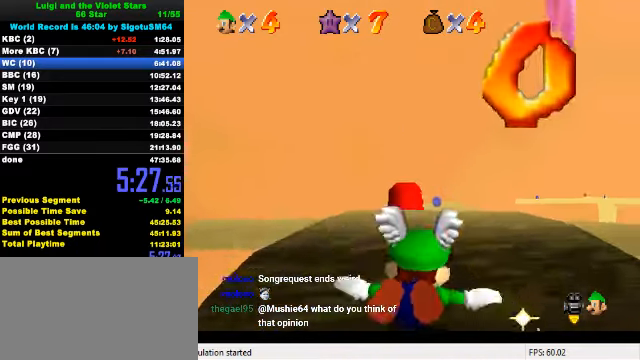
{"keys": ["shift", "up"], "events": [[67, "ctrl", "down"], [133, "shift", "down"], [200, "ctrl", "up"], [200, "shift", "up"], [267, "shift", "down"], [333, "shift", "up"], [400, "shift", "down"]]}
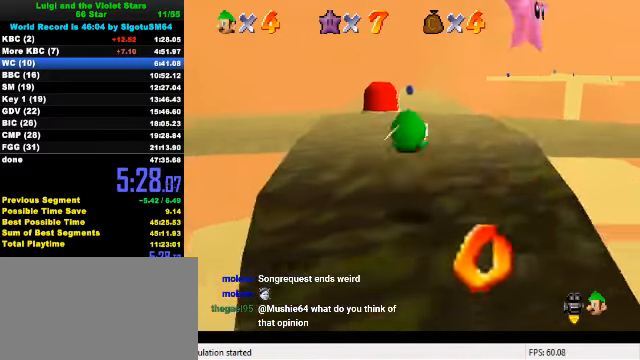
{"keys": ["up", "y"], "events": [[33, "shift", "up"], [500, "y", "down"]]}
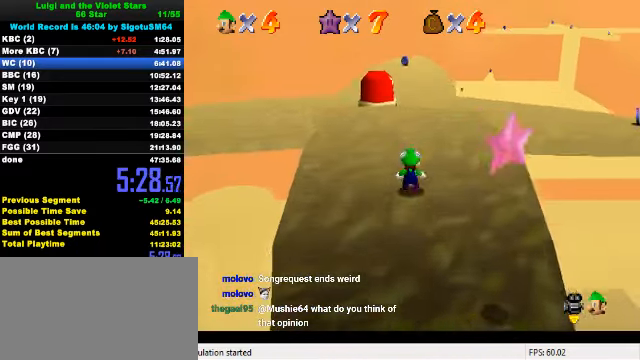
{"keys": [], "events": [[33, "shift", "down"], [200, "shift", "up"], [200, "y", "up"], [333, "c", "down"], [333, "right", "down"], [400, "c", "up"], [400, "right", "up"], [433, "up", "up"]]}
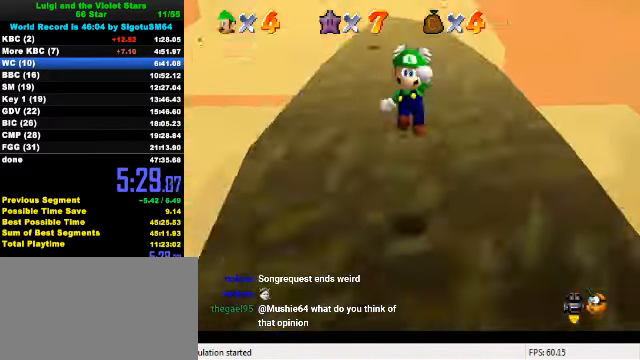
{"keys": ["down", "left"], "events": [[67, "up", "down"], [133, "right", "down"], [167, "right", "up"], [233, "up", "up"], [333, "down", "down"], [400, "left", "down"]]}
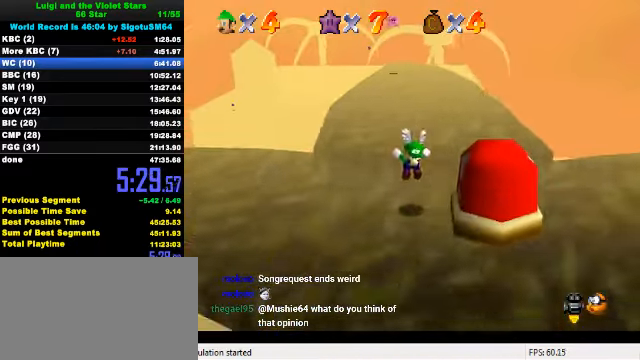
{"keys": ["down"], "events": [[100, "down", "up"], [100, "left", "up"], [300, "down", "down"]]}
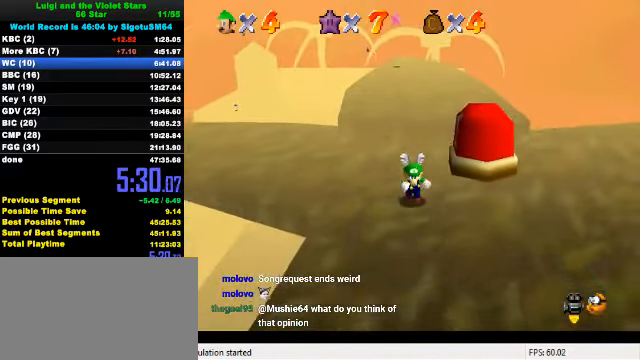
{"keys": ["down", "right"], "events": [[466, "right", "down"]]}
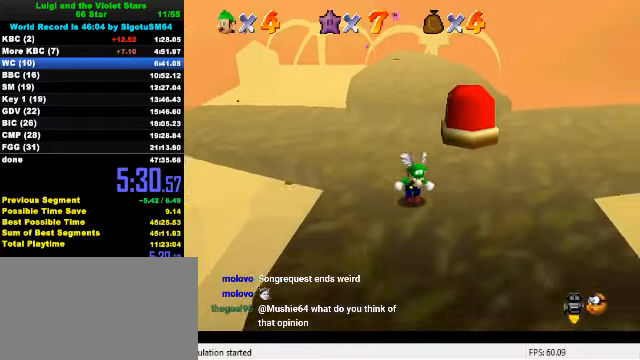
{"keys": ["right", "up"], "events": [[133, "down", "up"], [200, "right", "up"], [300, "right", "down"], [366, "up", "down"]]}
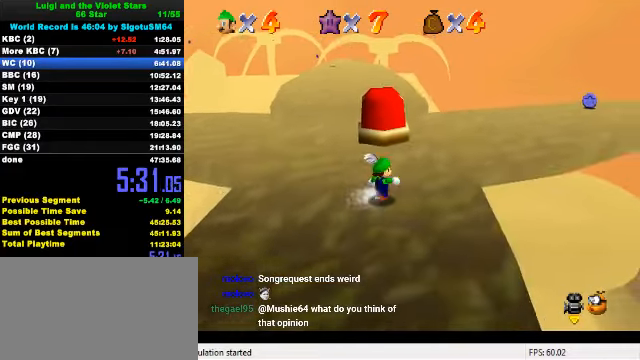
{"keys": [], "events": [[66, "right", "up"], [166, "left", "down"], [233, "ctrl", "down"], [233, "left", "up"], [233, "shift", "down"], [300, "up", "up"], [333, "right", "down"], [366, "shift", "up"], [400, "ctrl", "up"], [433, "left", "down"], [433, "right", "up"], [500, "left", "up"]]}
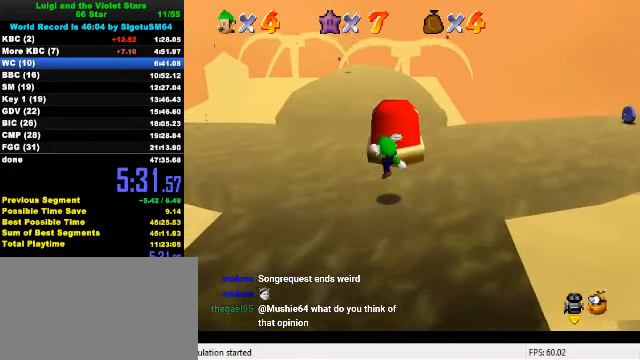
{"keys": ["s", "up"], "events": [[100, "up", "down"], [133, "shift", "down"], [300, "right", "down"], [366, "shift", "up"], [400, "c", "down"], [433, "right", "up"], [433, "s", "down"], [500, "c", "up"]]}
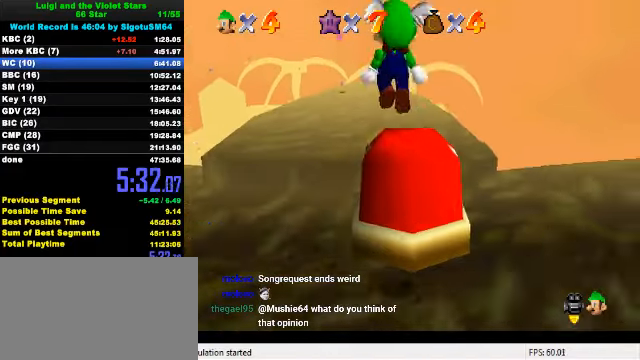
{"keys": ["shift", "up"], "events": [[33, "s", "up"], [33, "up", "up"], [266, "up", "down"], [300, "shift", "down"]]}
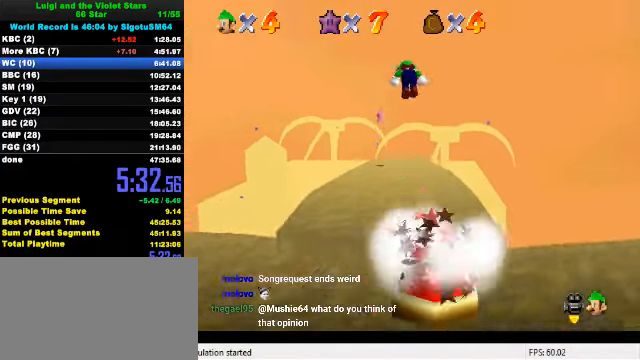
{"keys": ["ctrl", "shift", "up"], "events": [[133, "ctrl", "down"]]}
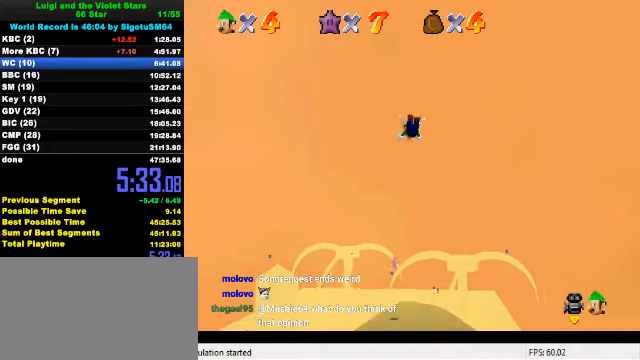
{"keys": ["ctrl", "shift", "up"], "events": []}
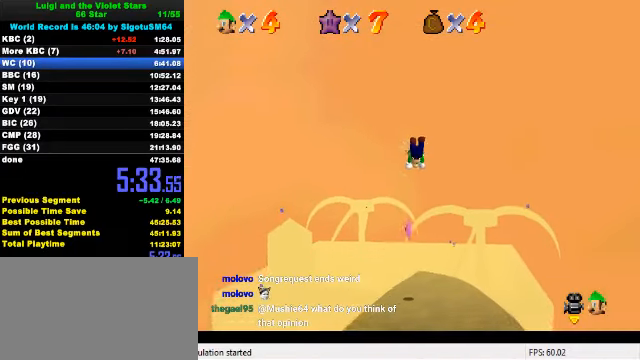
{"keys": ["ctrl", "right", "shift", "up"], "events": [[433, "right", "down"]]}
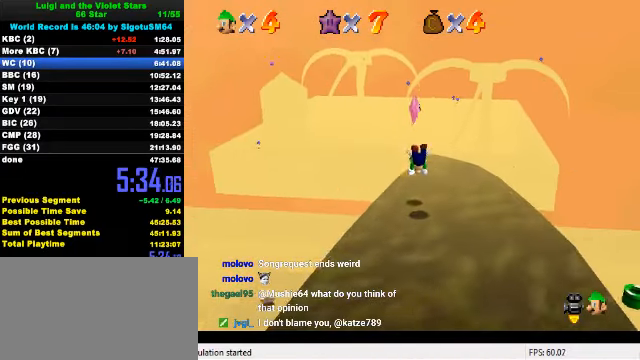
{"keys": ["down", "shift"], "events": [[33, "up", "up"], [133, "down", "down"], [266, "right", "up"], [266, "shift", "up"], [300, "ctrl", "up"], [366, "shift", "down"]]}
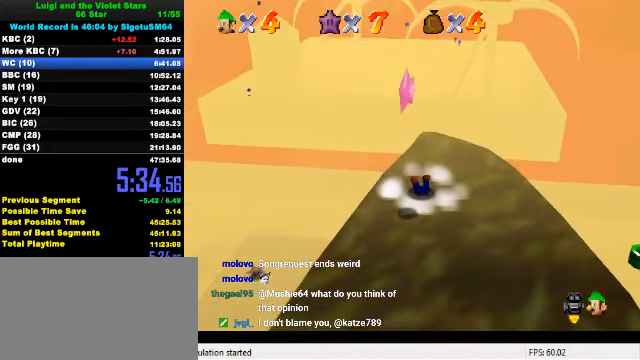
{"keys": ["right", "shift"], "events": [[33, "shift", "up"], [66, "shift", "down"], [200, "right", "down"], [200, "shift", "up"], [266, "down", "up"], [266, "shift", "down"], [366, "shift", "up"], [433, "shift", "down"]]}
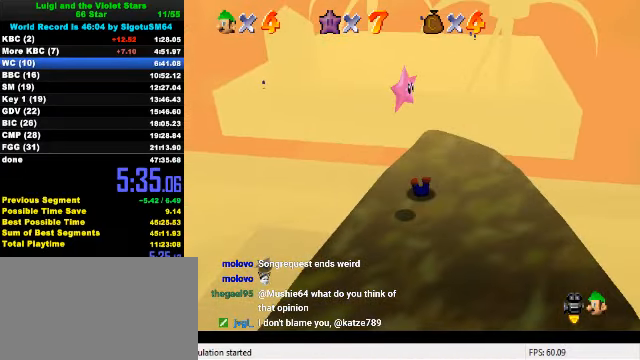
{"keys": ["right", "shift"], "events": [[66, "shift", "up"], [133, "shift", "down"], [233, "shift", "up"], [300, "shift", "down"], [400, "shift", "up"], [466, "shift", "down"]]}
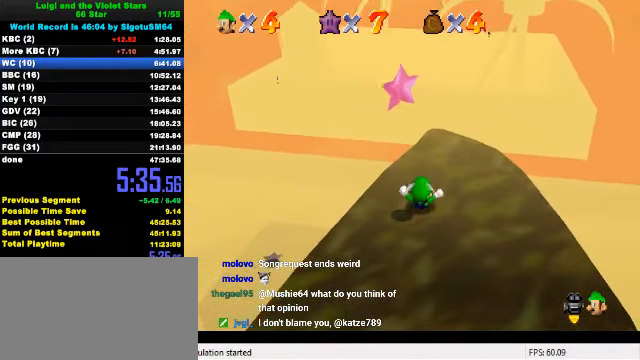
{"keys": ["down", "right"], "events": [[66, "shift", "up"], [133, "shift", "down"], [300, "shift", "up"], [434, "down", "down"]]}
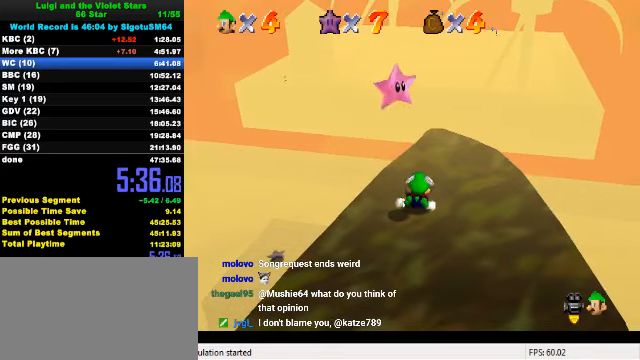
{"keys": ["down", "right"], "events": []}
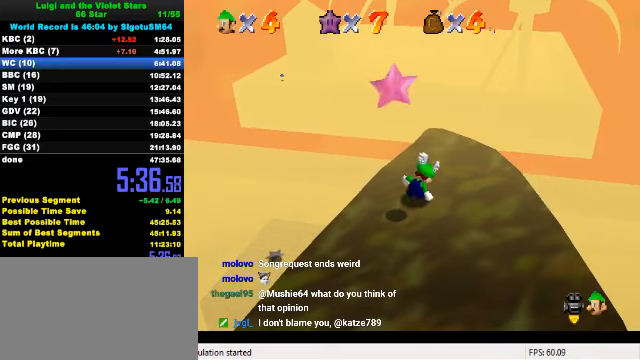
{"keys": ["down", "right"], "events": []}
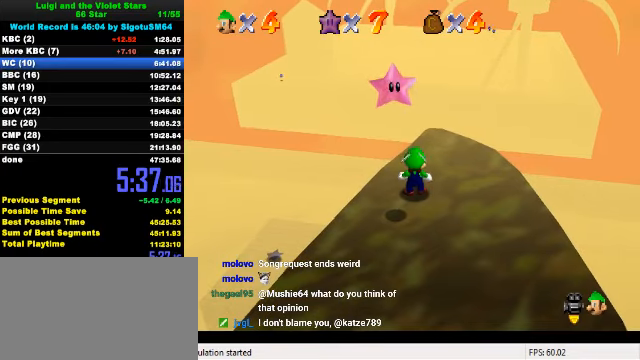
{"keys": ["right"], "events": [[234, "down", "up"], [367, "shift", "down"], [467, "shift", "up"]]}
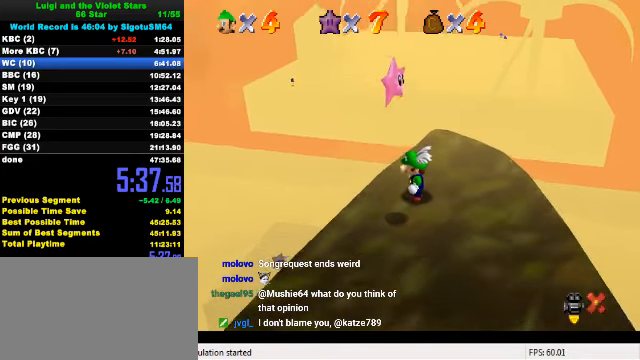
{"keys": ["right"], "events": [[67, "shift", "down"], [167, "shift", "up"], [234, "shift", "down"], [334, "shift", "up"], [400, "shift", "down"], [467, "shift", "up"]]}